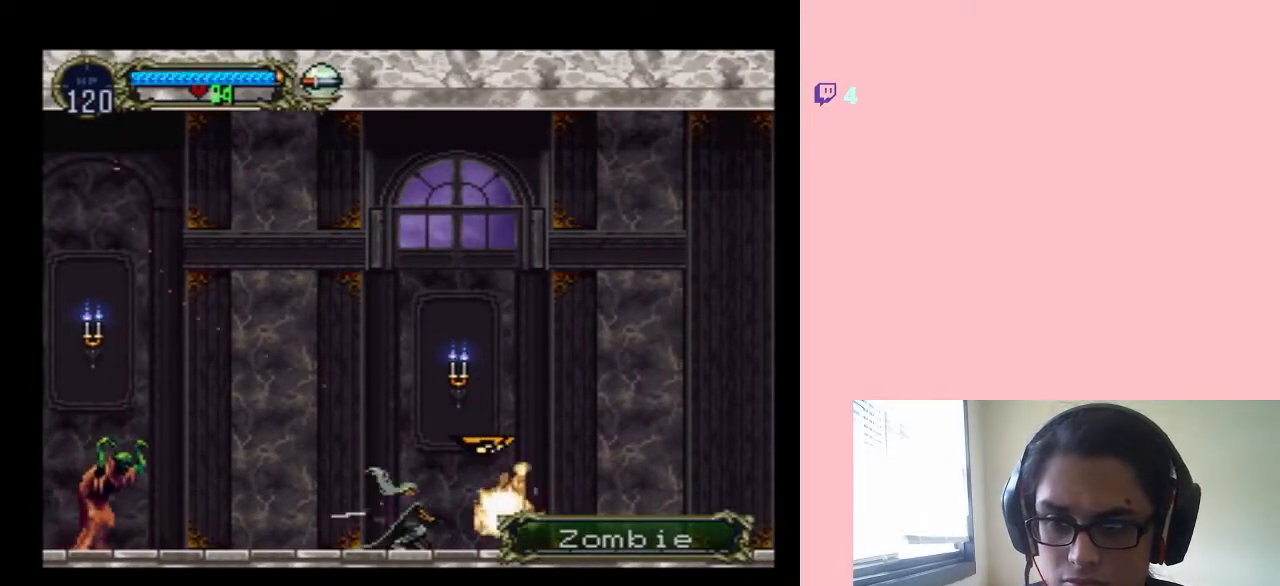
Gameplay with a controller (Nintendo layout); each line is a JSON object with the inputs held at the frame after it. "events" lists button and stick changes between this image and that frame as [ms after this image, input, new state], when the widget could be followed in between. Not read: L2 L3 R2 R3.
{"buttons": ["B", "DPAD_RIGHT"], "left_stick": "center", "right_stick": "center", "events": [[33, "Y", "up"], [167, "DPAD_DOWN", "up"], [167, "DPAD_RIGHT", "down"], [467, "B", "down"]]}
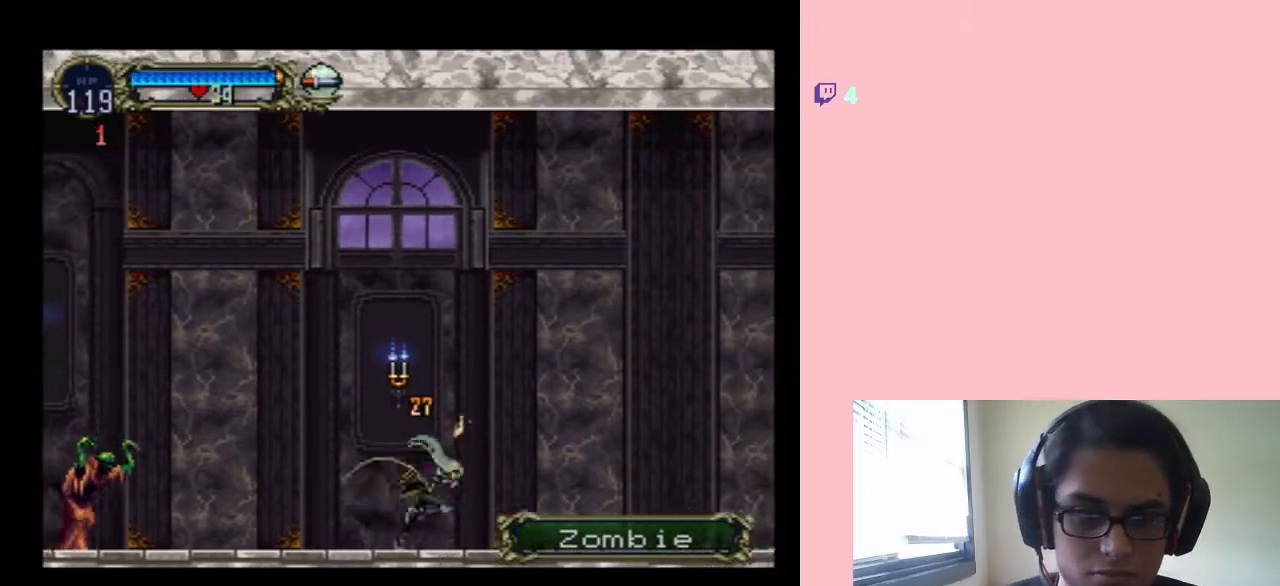
{"buttons": ["DPAD_RIGHT"], "left_stick": "center", "right_stick": "center", "events": [[317, "B", "up"]]}
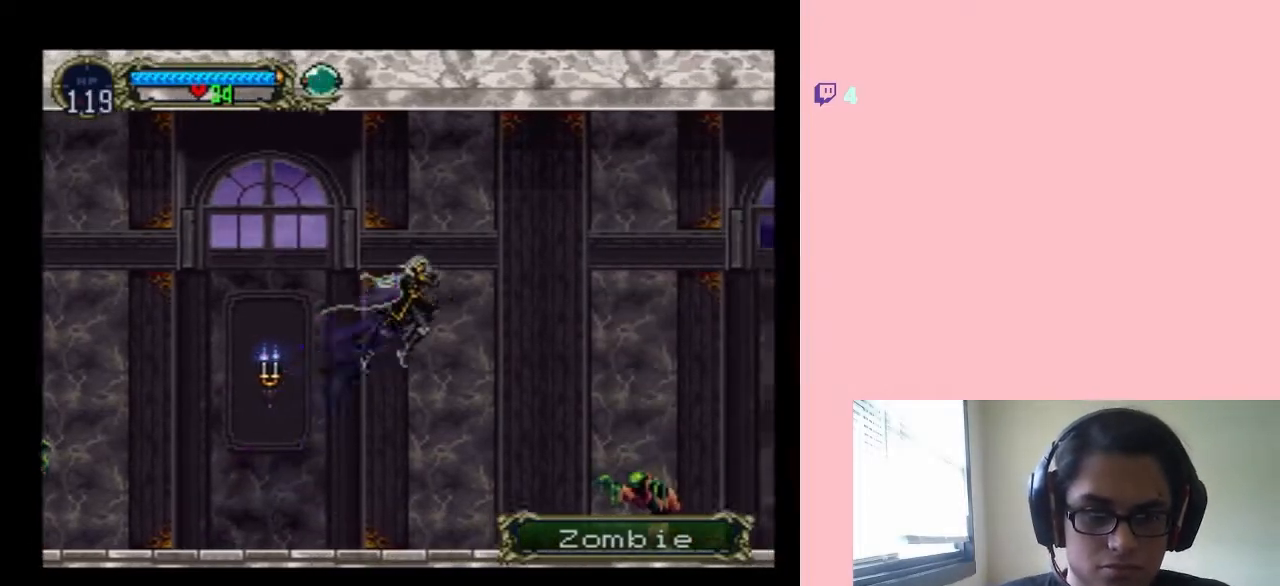
{"buttons": ["B", "DPAD_RIGHT"], "left_stick": "center", "right_stick": "center", "events": [[100, "B", "down"]]}
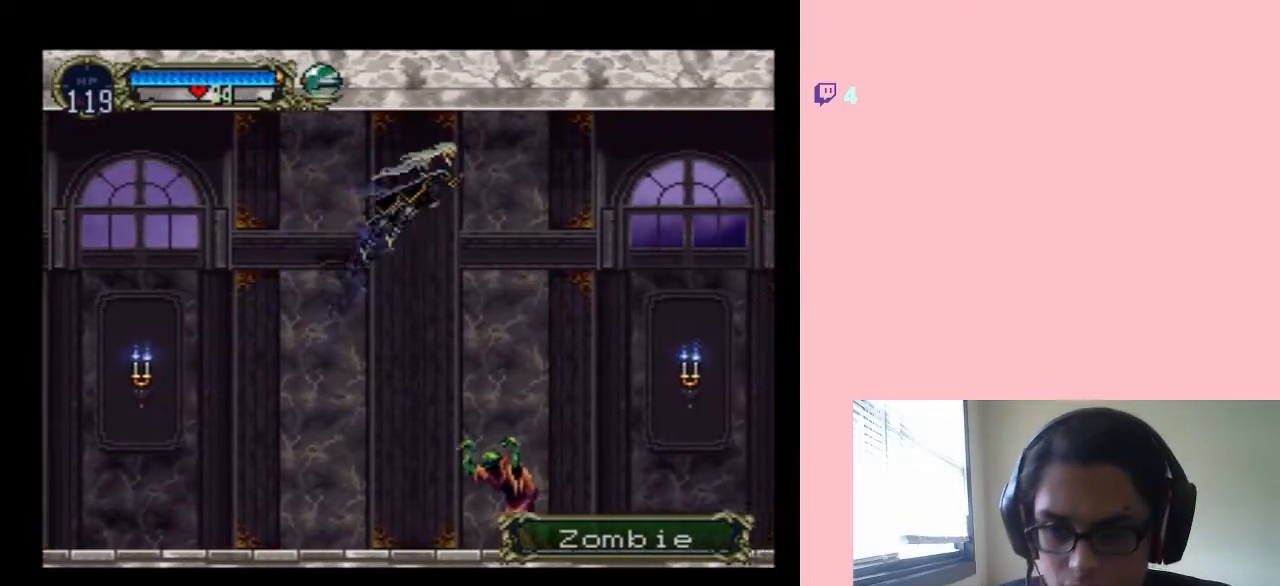
{"buttons": ["DPAD_RIGHT"], "left_stick": "center", "right_stick": "center", "events": [[417, "B", "up"]]}
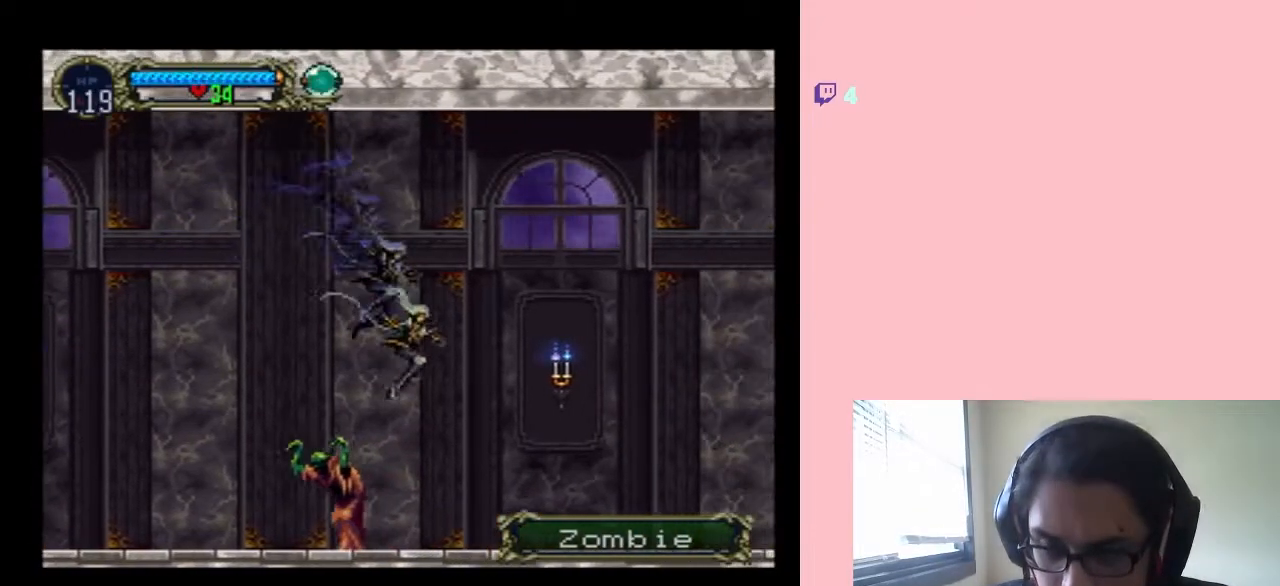
{"buttons": ["B", "DPAD_RIGHT"], "left_stick": "center", "right_stick": "center", "events": [[150, "Y", "down"], [317, "Y", "up"], [367, "B", "down"]]}
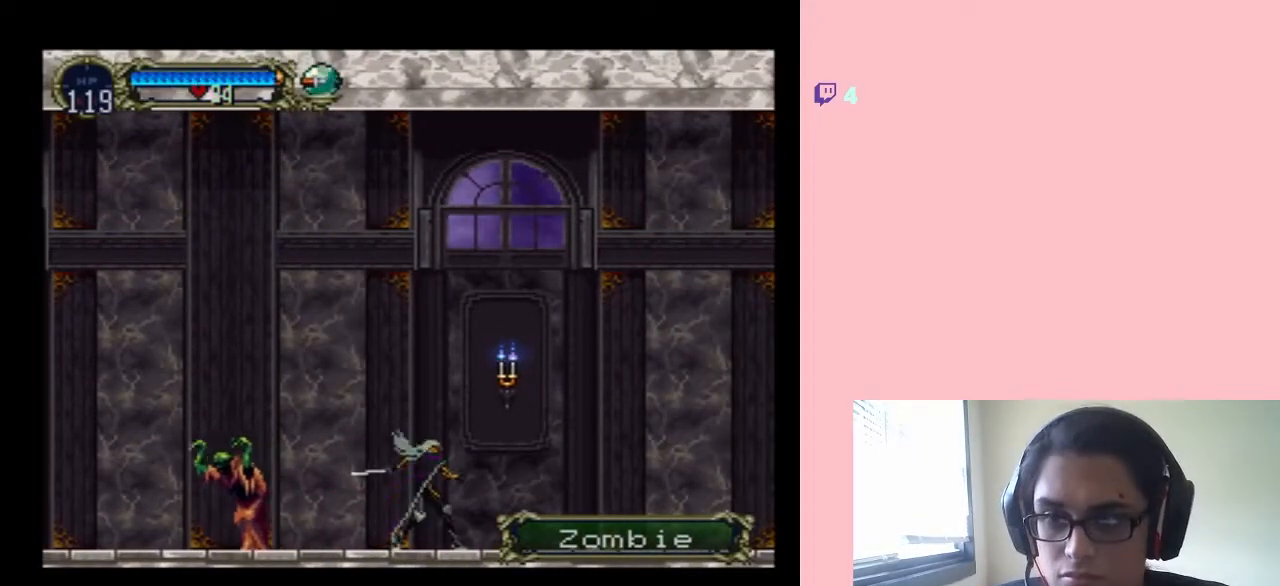
{"buttons": ["B", "DPAD_RIGHT"], "left_stick": "center", "right_stick": "center", "events": [[50, "B", "up"], [133, "B", "down"], [167, "Y", "down"], [283, "Y", "up"]]}
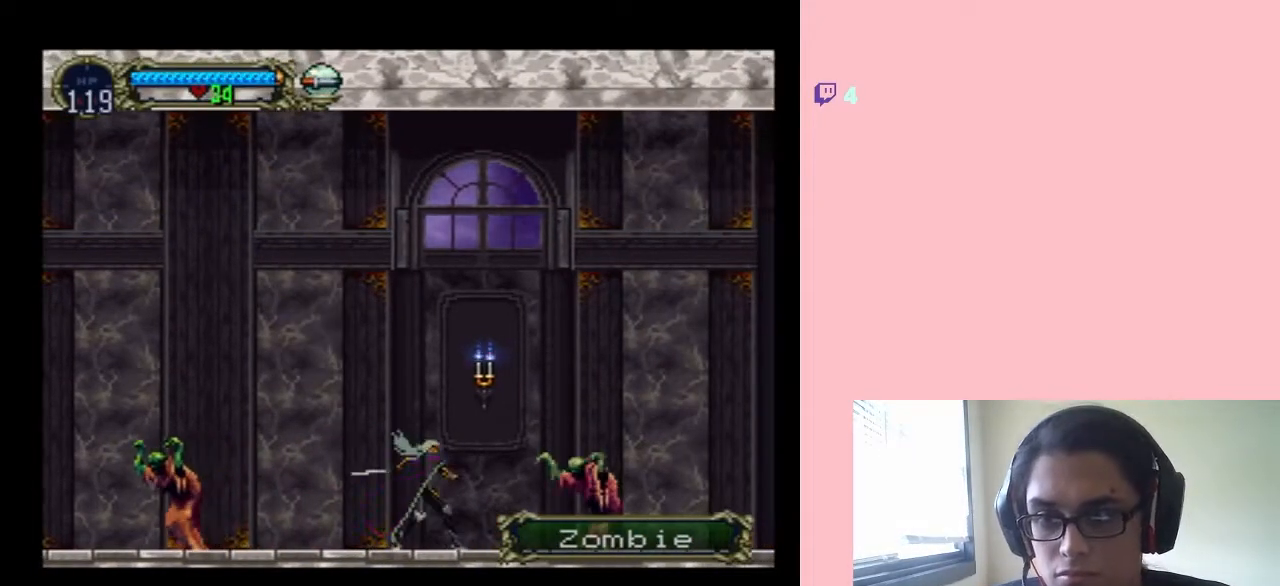
{"buttons": ["B", "Y", "DPAD_RIGHT"], "left_stick": "center", "right_stick": "center", "events": [[33, "B", "up"], [150, "DPAD_RIGHT", "up"], [283, "B", "down"], [350, "Y", "down"], [367, "DPAD_RIGHT", "down"]]}
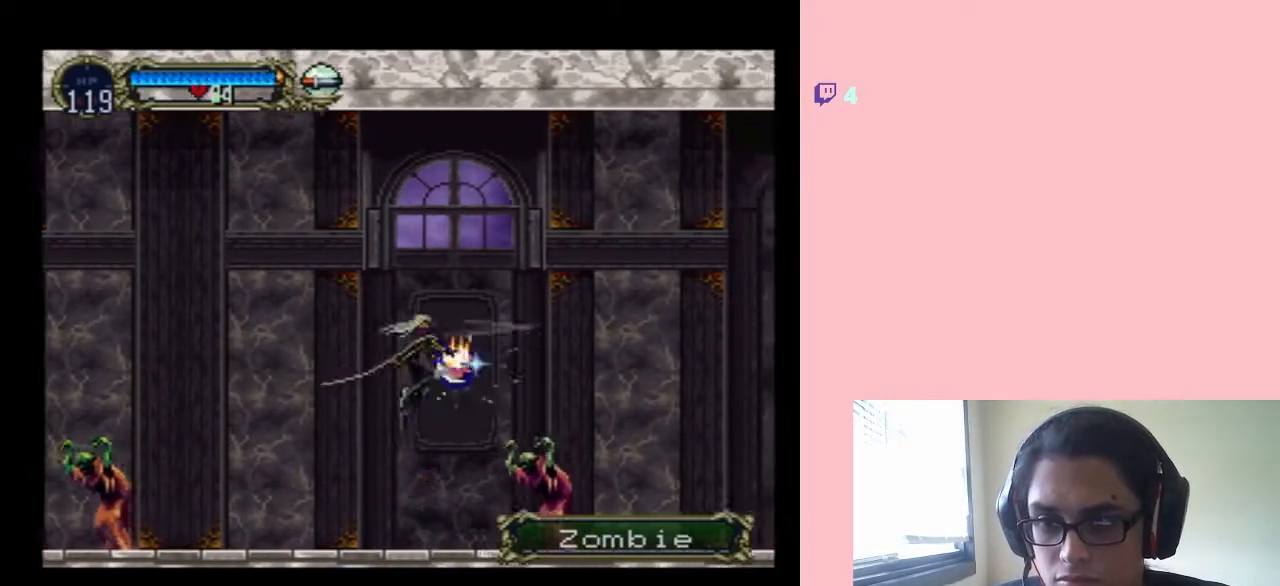
{"buttons": ["B", "DPAD_RIGHT"], "left_stick": "center", "right_stick": "center", "events": [[383, "Y", "up"]]}
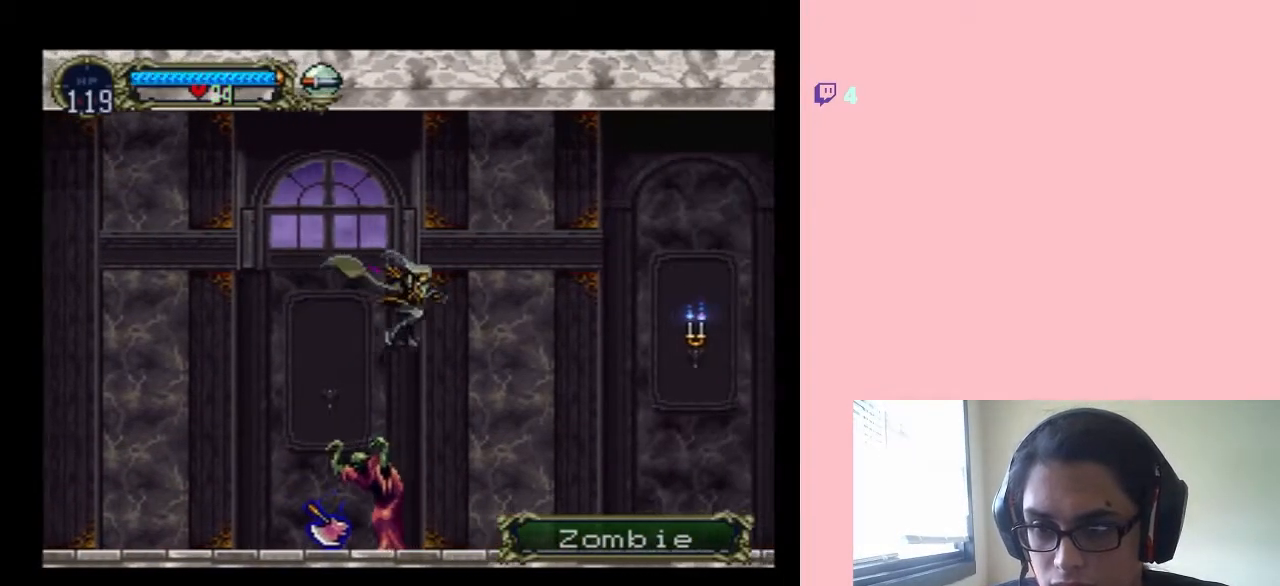
{"buttons": ["DPAD_RIGHT"], "left_stick": "center", "right_stick": "center", "events": [[67, "B", "up"]]}
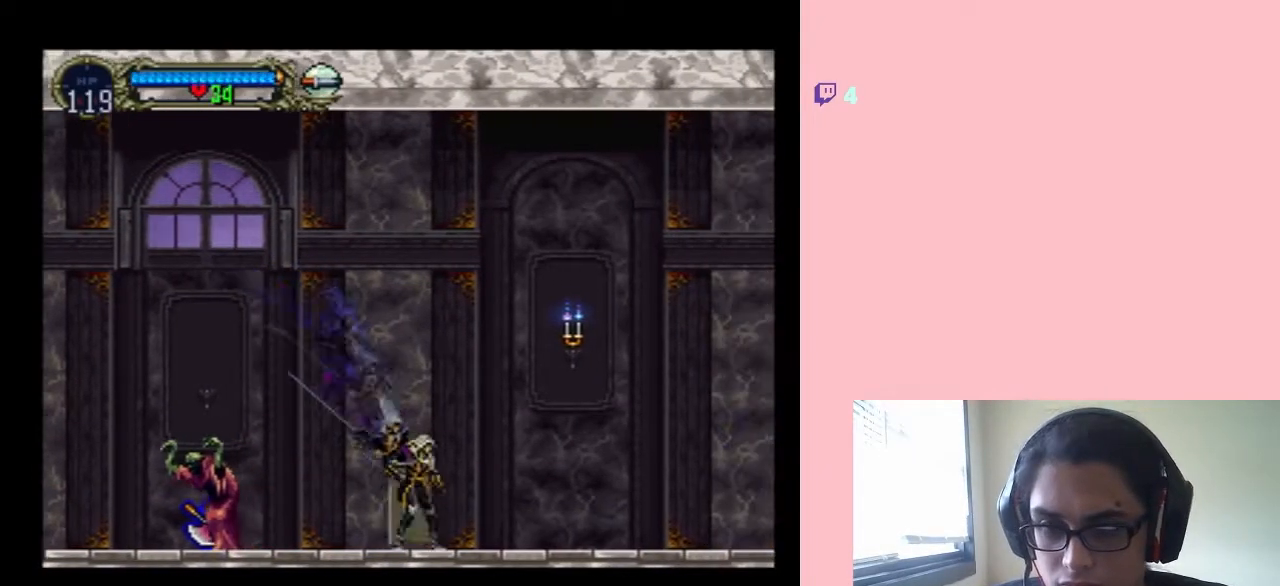
{"buttons": ["B", "Y", "DPAD_RIGHT"], "left_stick": "center", "right_stick": "center", "events": [[67, "B", "down"], [250, "Y", "down"]]}
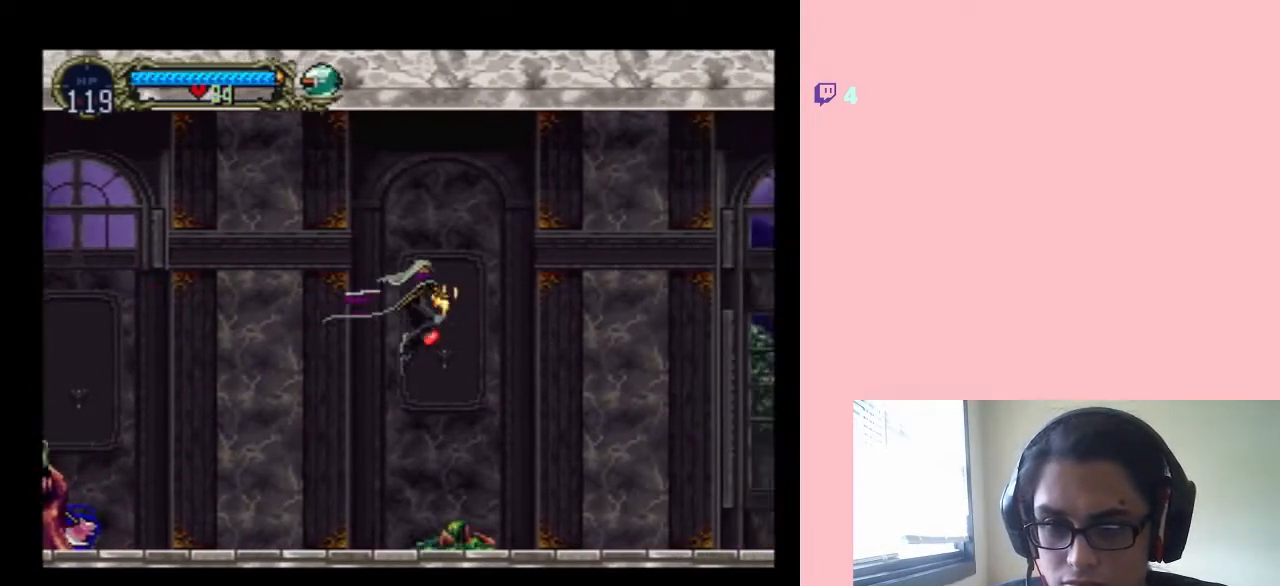
{"buttons": ["B", "DPAD_RIGHT"], "left_stick": "center", "right_stick": "center", "events": [[133, "Y", "up"], [183, "B", "up"], [450, "B", "down"]]}
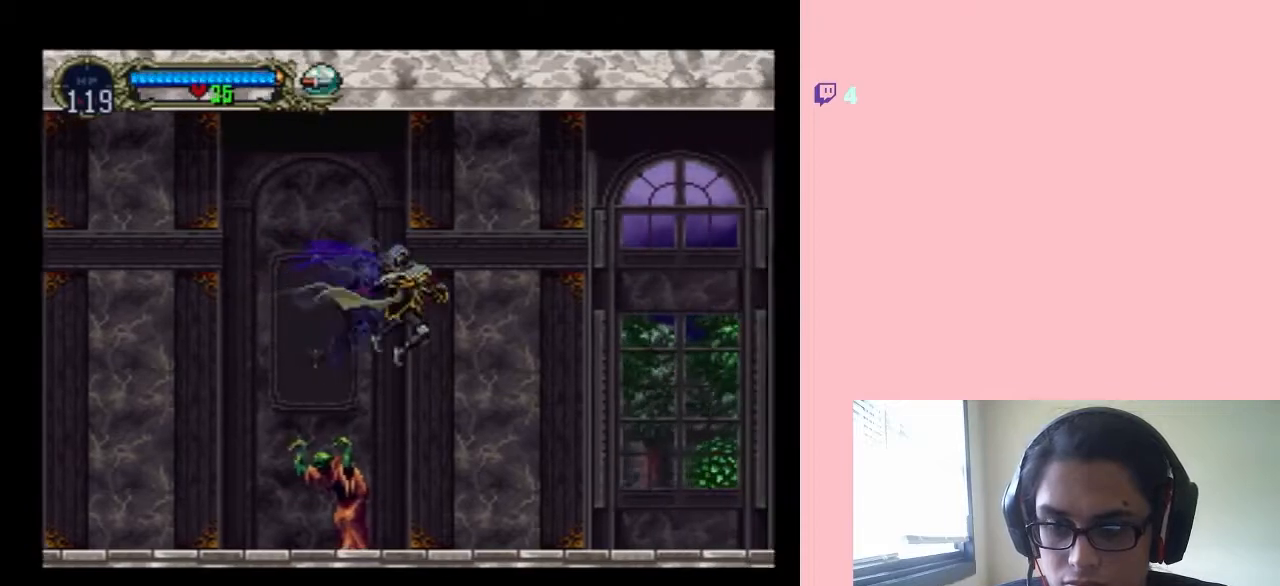
{"buttons": ["DPAD_RIGHT"], "left_stick": "center", "right_stick": "center", "events": [[283, "B", "up"]]}
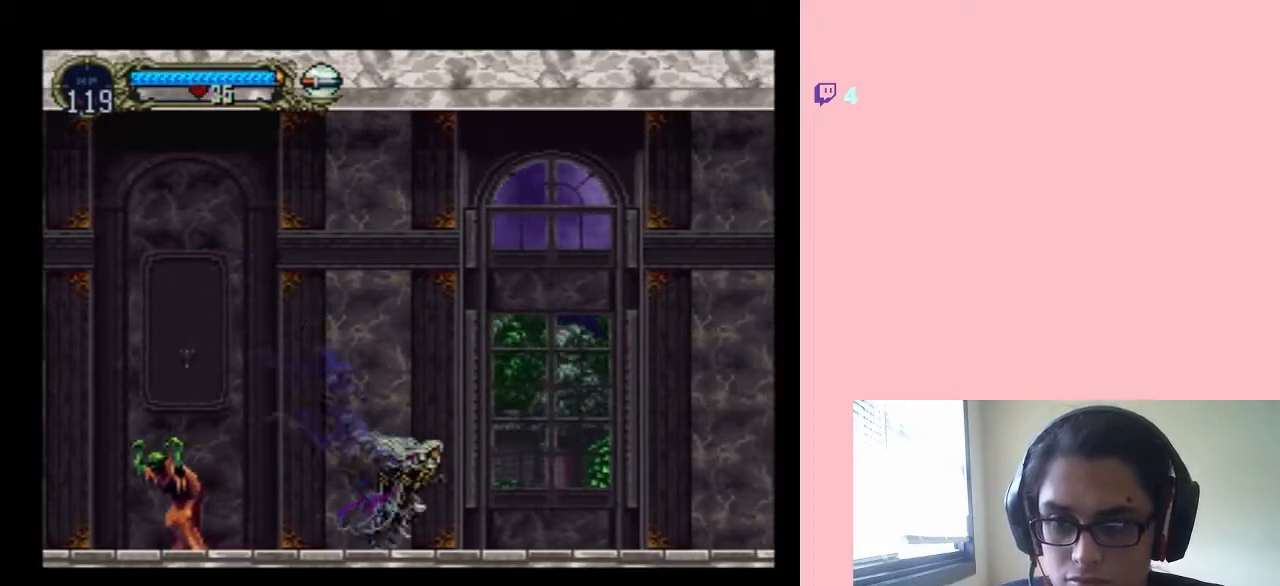
{"buttons": ["B", "DPAD_RIGHT"], "left_stick": "center", "right_stick": "center", "events": [[100, "B", "down"]]}
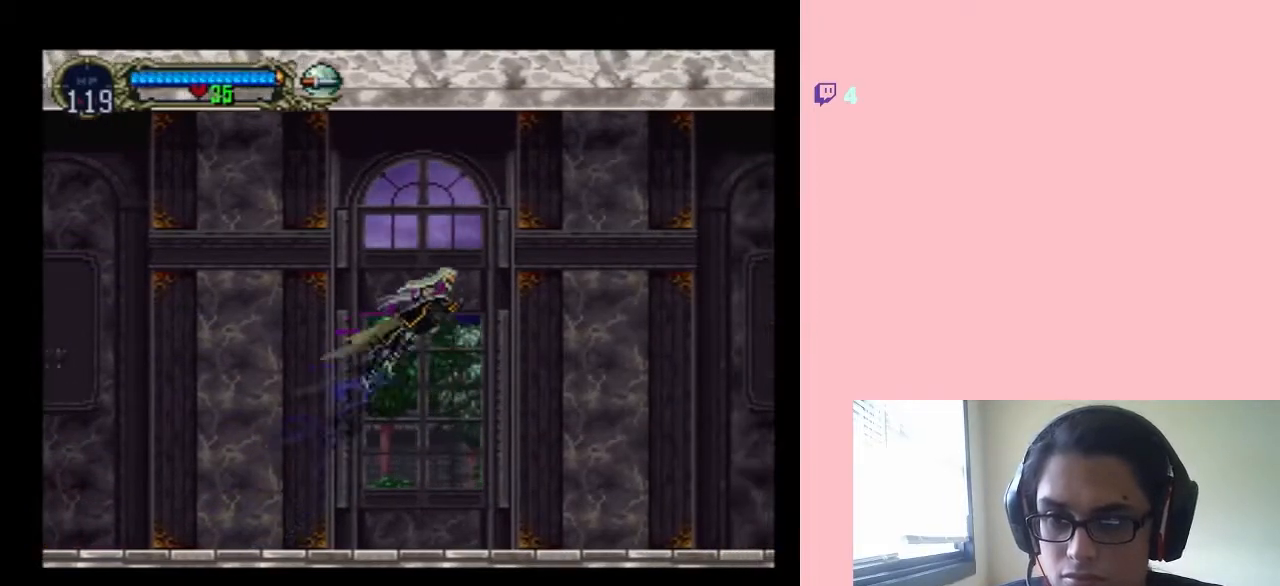
{"buttons": ["B", "DPAD_RIGHT"], "left_stick": "center", "right_stick": "center", "events": [[200, "B", "up"], [467, "B", "down"]]}
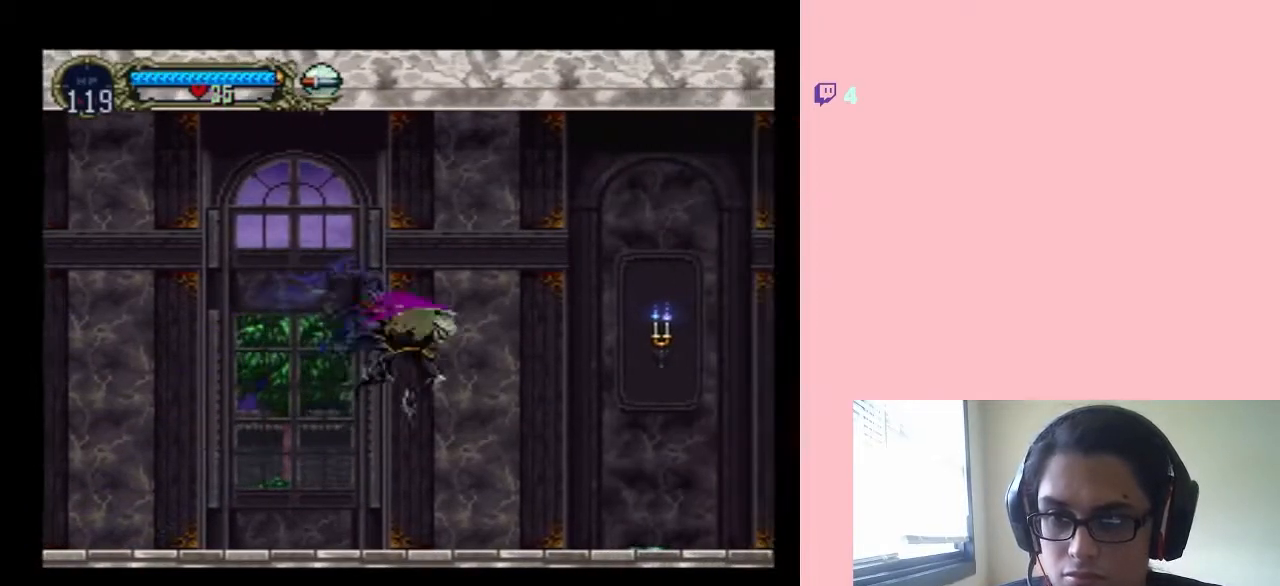
{"buttons": ["B", "DPAD_RIGHT"], "left_stick": "center", "right_stick": "center", "events": []}
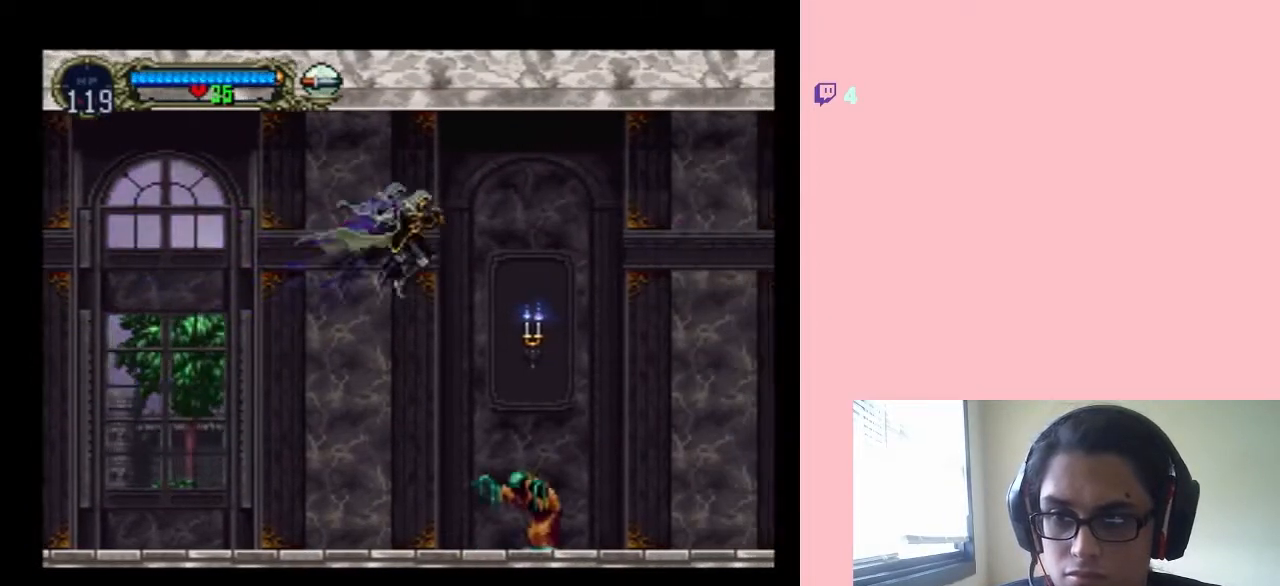
{"buttons": ["DPAD_RIGHT"], "left_stick": "center", "right_stick": "center", "events": [[67, "B", "up"], [200, "Y", "down"], [417, "Y", "up"]]}
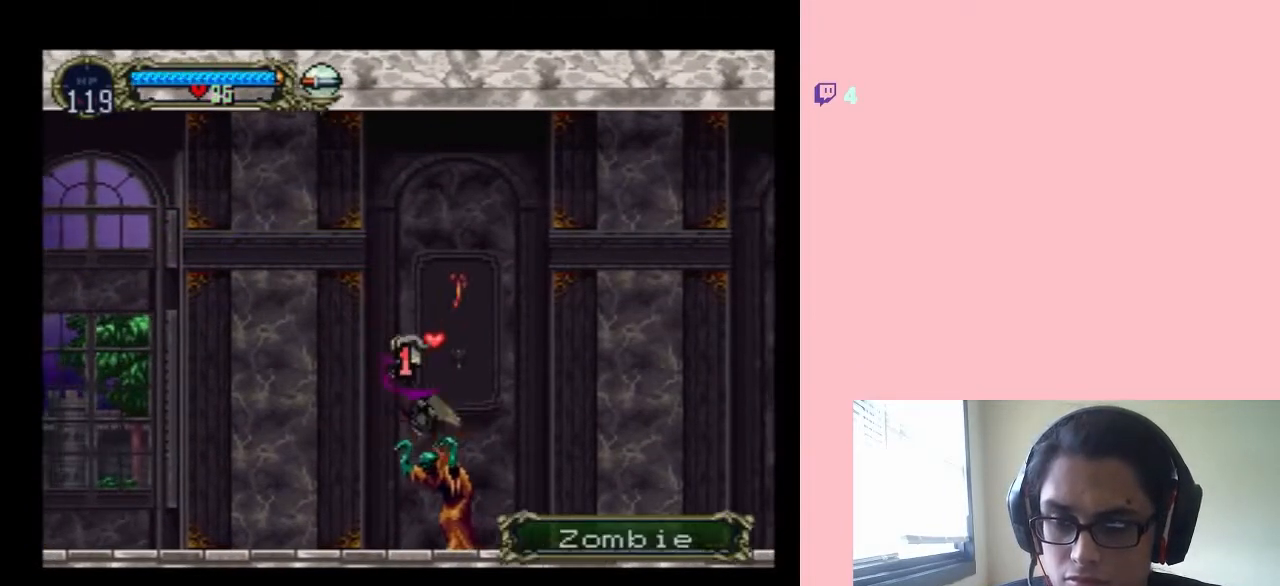
{"buttons": ["DPAD_RIGHT"], "left_stick": "center", "right_stick": "center", "events": []}
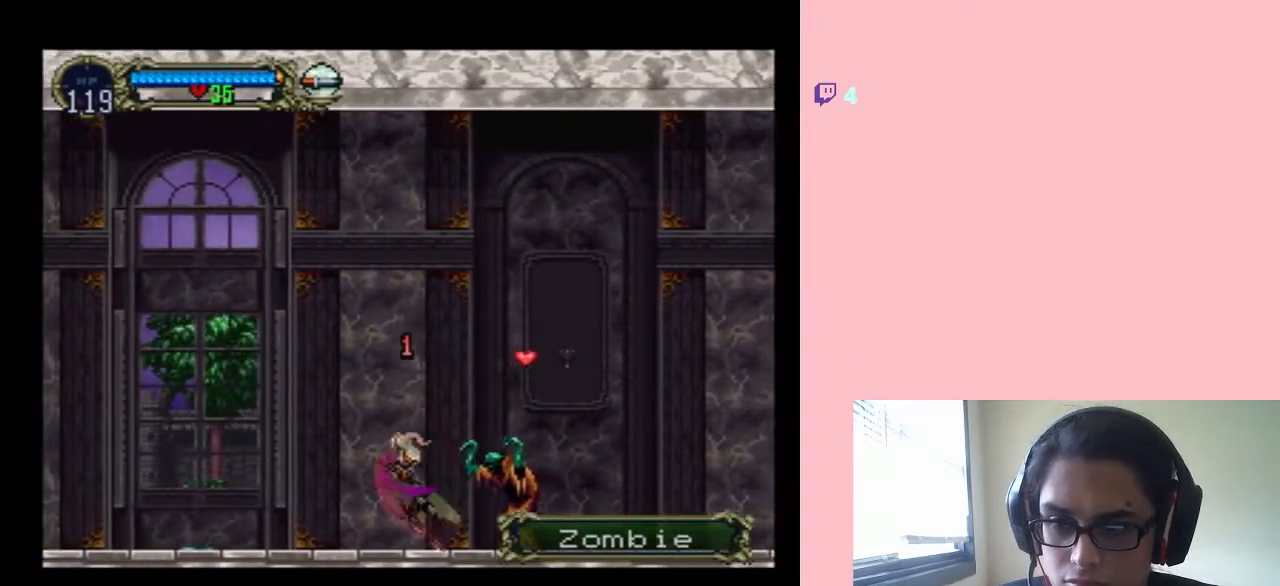
{"buttons": ["Y", "DPAD_RIGHT"], "left_stick": "center", "right_stick": "center", "events": [[17, "Y", "down"]]}
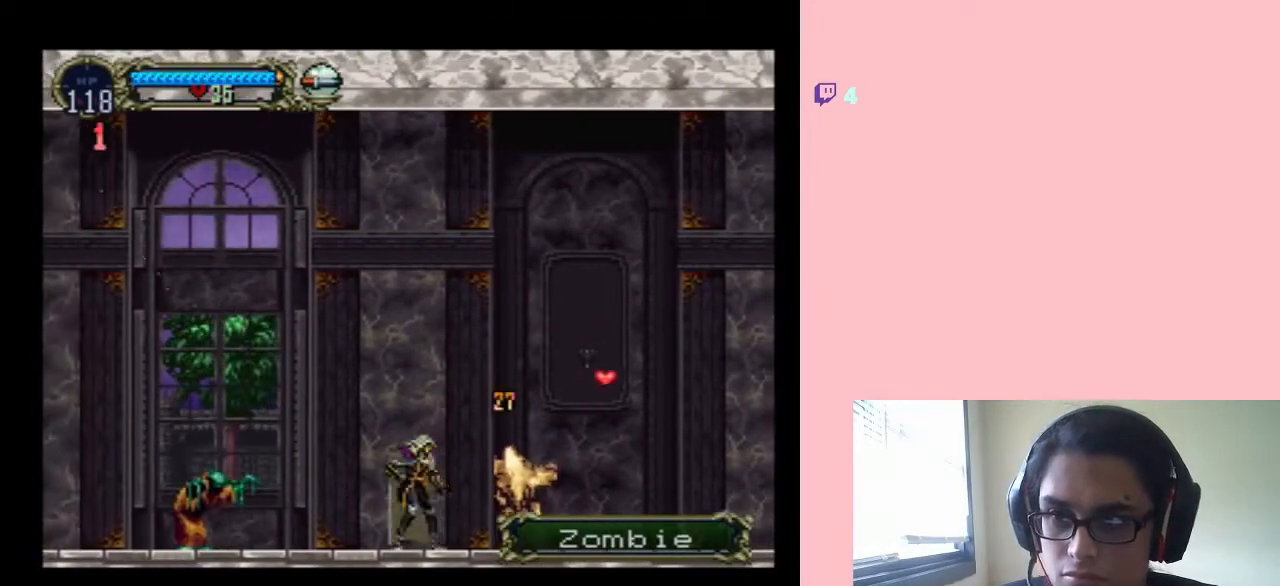
{"buttons": ["B", "DPAD_RIGHT"], "left_stick": "center", "right_stick": "center", "events": [[100, "Y", "up"], [317, "B", "down"]]}
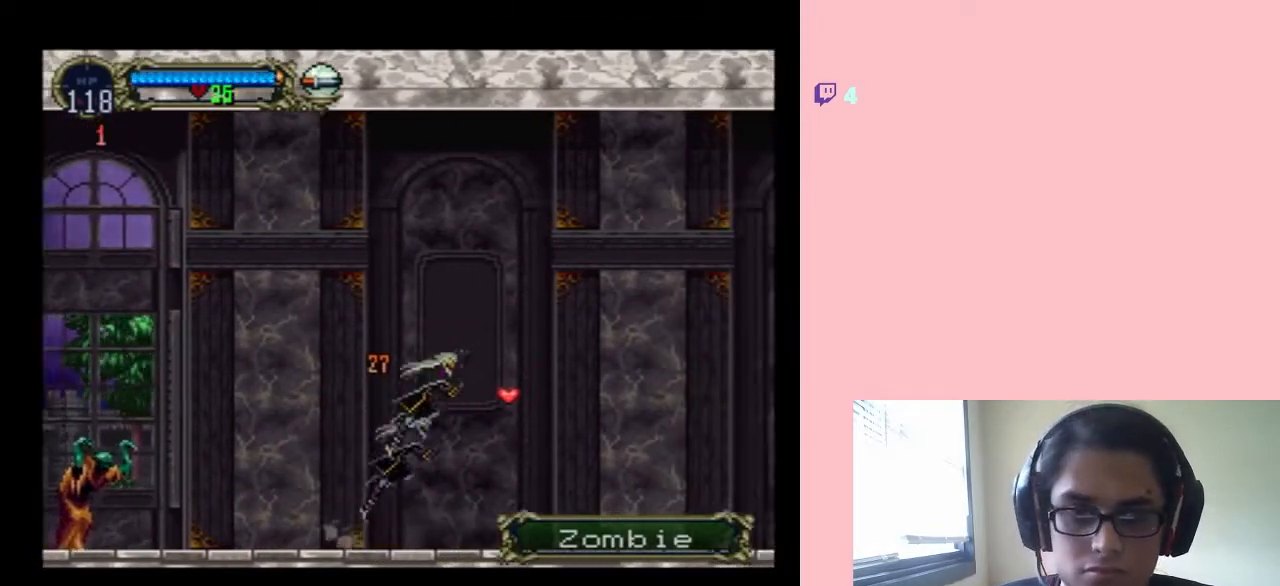
{"buttons": ["DPAD_RIGHT"], "left_stick": "center", "right_stick": "center", "events": [[200, "B", "up"]]}
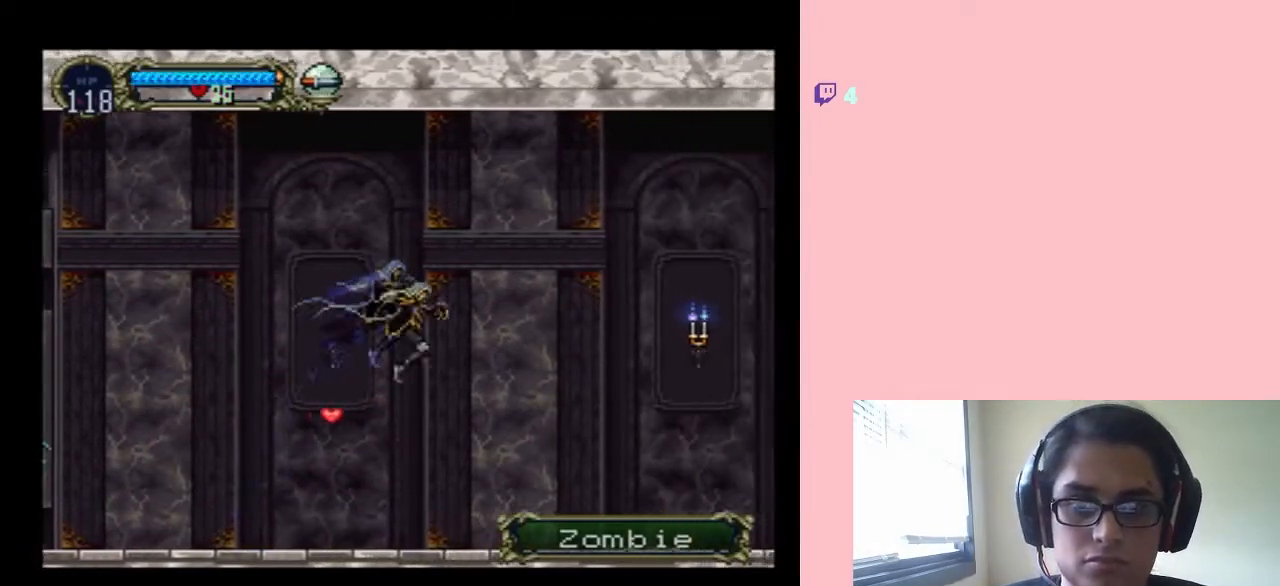
{"buttons": ["DPAD_RIGHT"], "left_stick": "center", "right_stick": "center", "events": []}
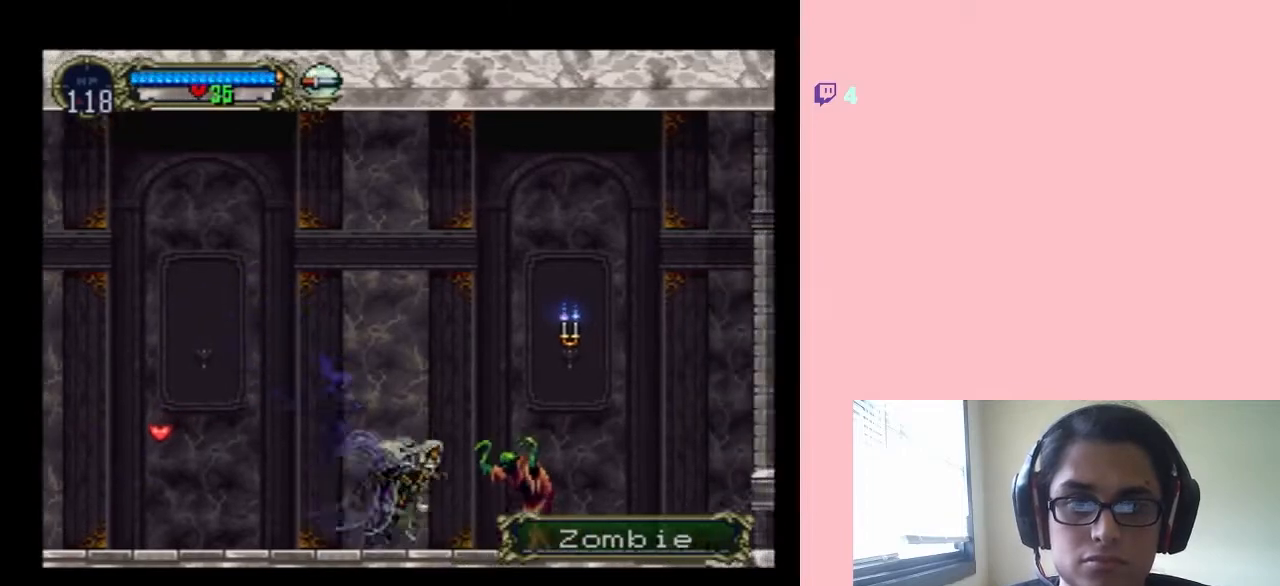
{"buttons": ["B", "Y", "DPAD_RIGHT"], "left_stick": "center", "right_stick": "center", "events": [[67, "B", "down"], [167, "Y", "down"]]}
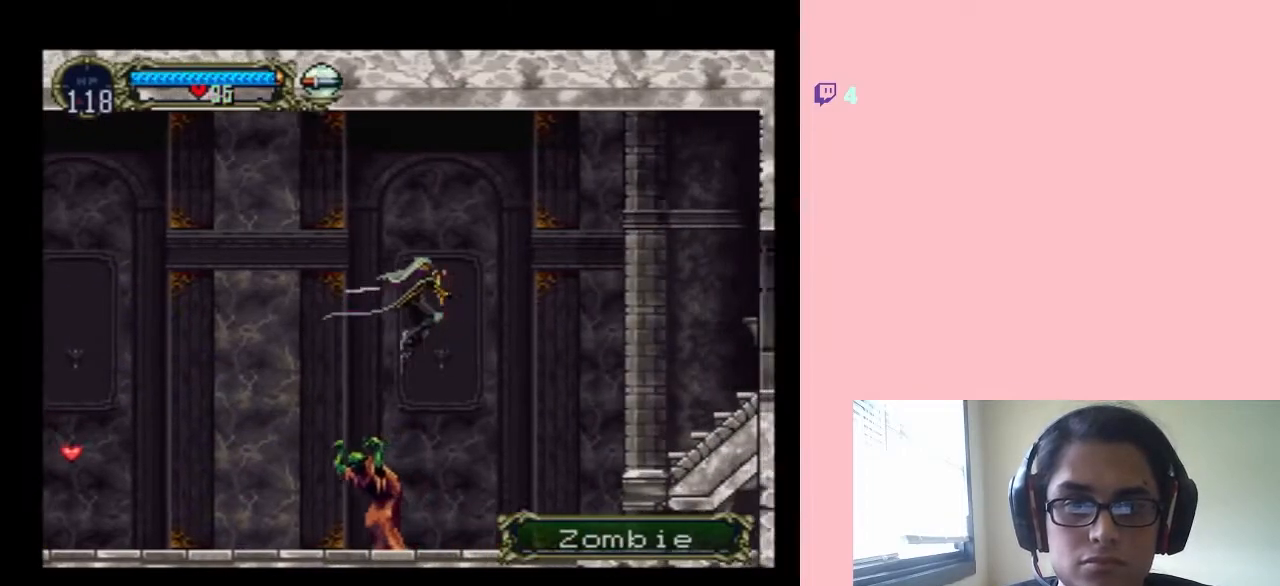
{"buttons": ["B", "DPAD_RIGHT"], "left_stick": "center", "right_stick": "center", "events": [[100, "B", "up"], [133, "Y", "up"], [350, "B", "down"]]}
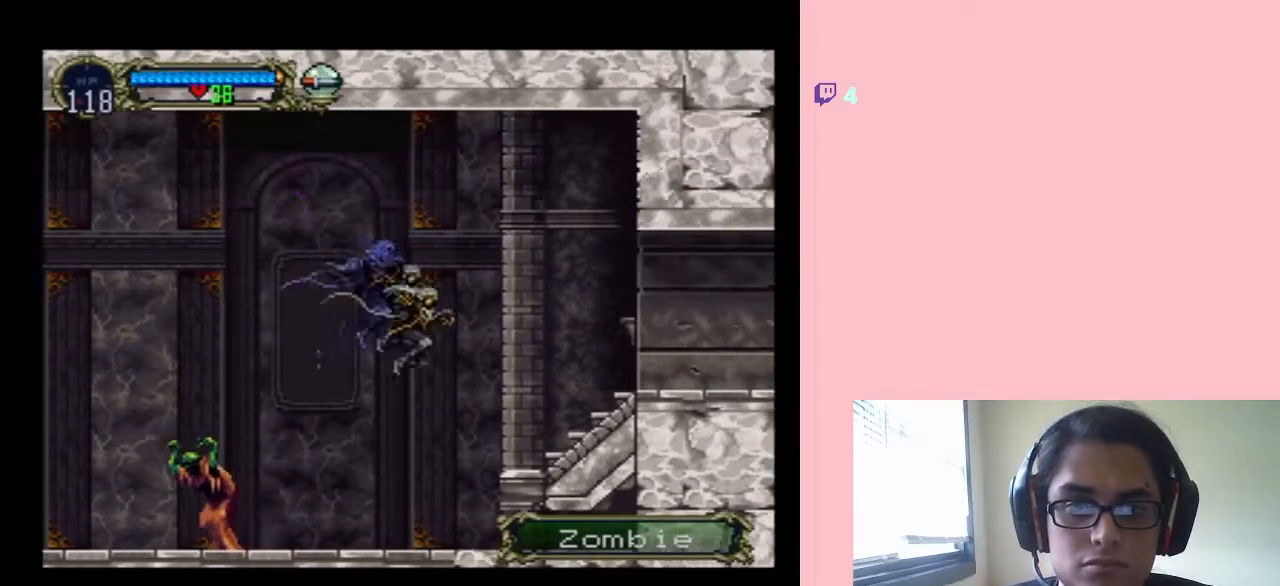
{"buttons": ["B", "DPAD_RIGHT"], "left_stick": "center", "right_stick": "center", "events": [[317, "B", "up"], [433, "B", "down"]]}
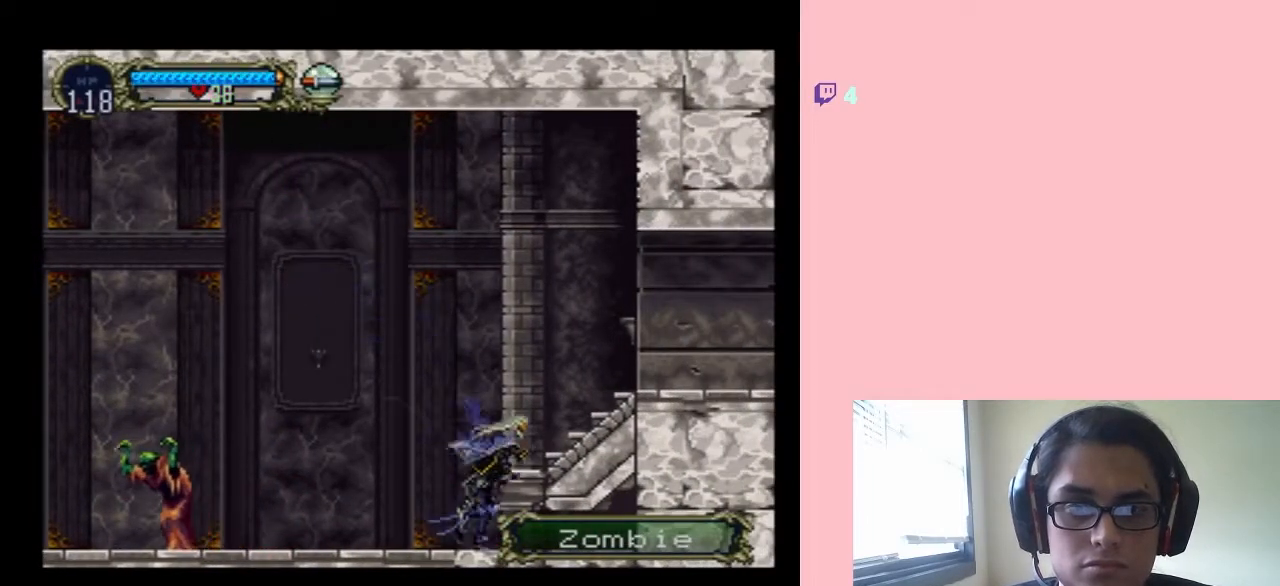
{"buttons": ["B", "DPAD_RIGHT"], "left_stick": "center", "right_stick": "center", "events": []}
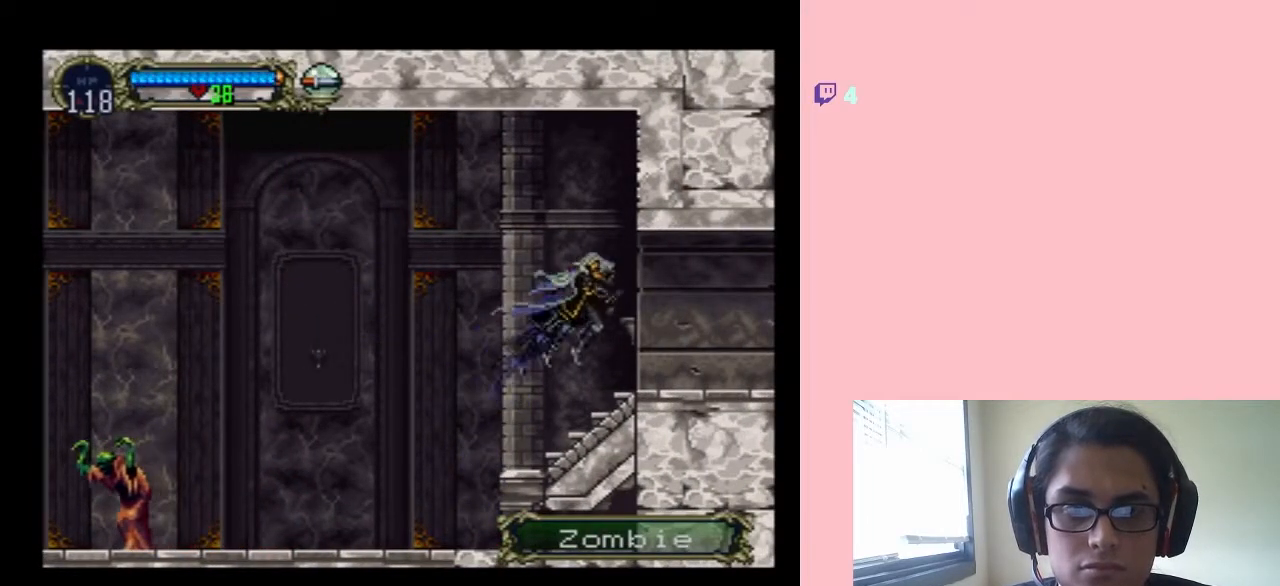
{"buttons": ["DPAD_RIGHT"], "left_stick": "center", "right_stick": "center", "events": [[400, "B", "up"]]}